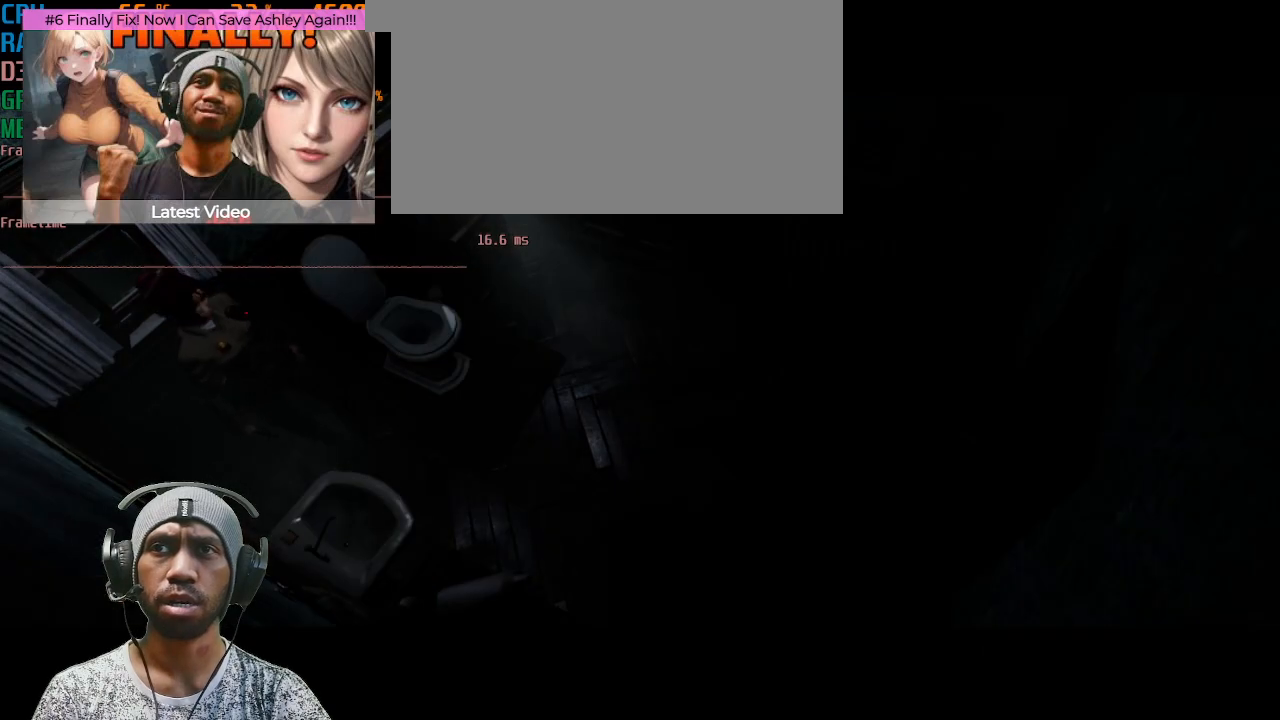
Gameplay with keyboard and mouse; each line is a JSON object with the keys and mouse buttons held at the frame after it. "events" lists presses ("down") and releases ("up") of "1", "2", "3", "4", "5", "a", "alt", "b", "c", "ctrl", "d", "e", "f", "g", "q", "r", "s", "shift", "space", "t", "tab", "v", "w", "x", "z", "mouse_left", "mouse_right", "mouse_mb4" and "mouse_mb5" between this image and that frame as [ms after this image, input, new state], when the widget could be followed in between. "mouse_left", "mouse_right", "mouse_mb4", "mouse_mb5" = the "left", "right", "mb4", "mb5" buttons of the "mouse" list. No other keys are recorded. Mouse movement is not recorded. Not read: mouse_wheel.
{"keys": ["d", "w"], "mouse": [], "events": [[200, "w", "down"], [267, "shift", "up"], [317, "a", "up"], [350, "d", "down"]]}
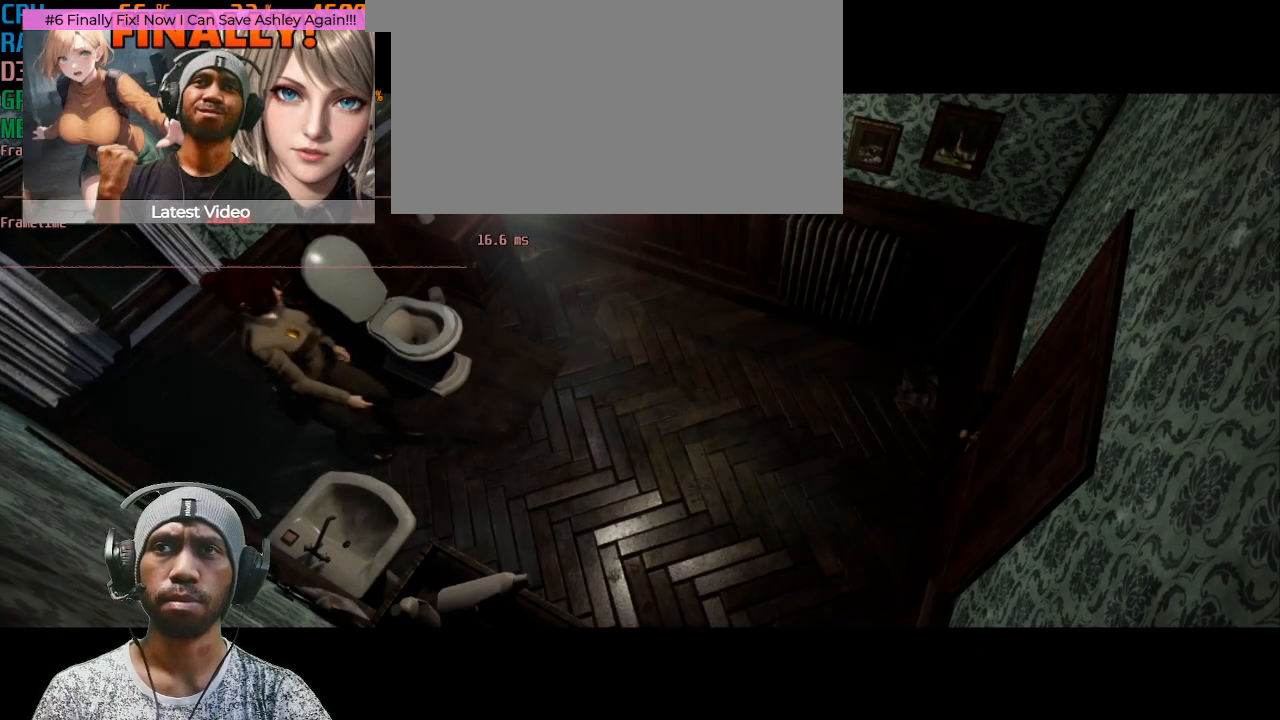
{"keys": ["w"], "mouse": [], "events": [[367, "d", "up"]]}
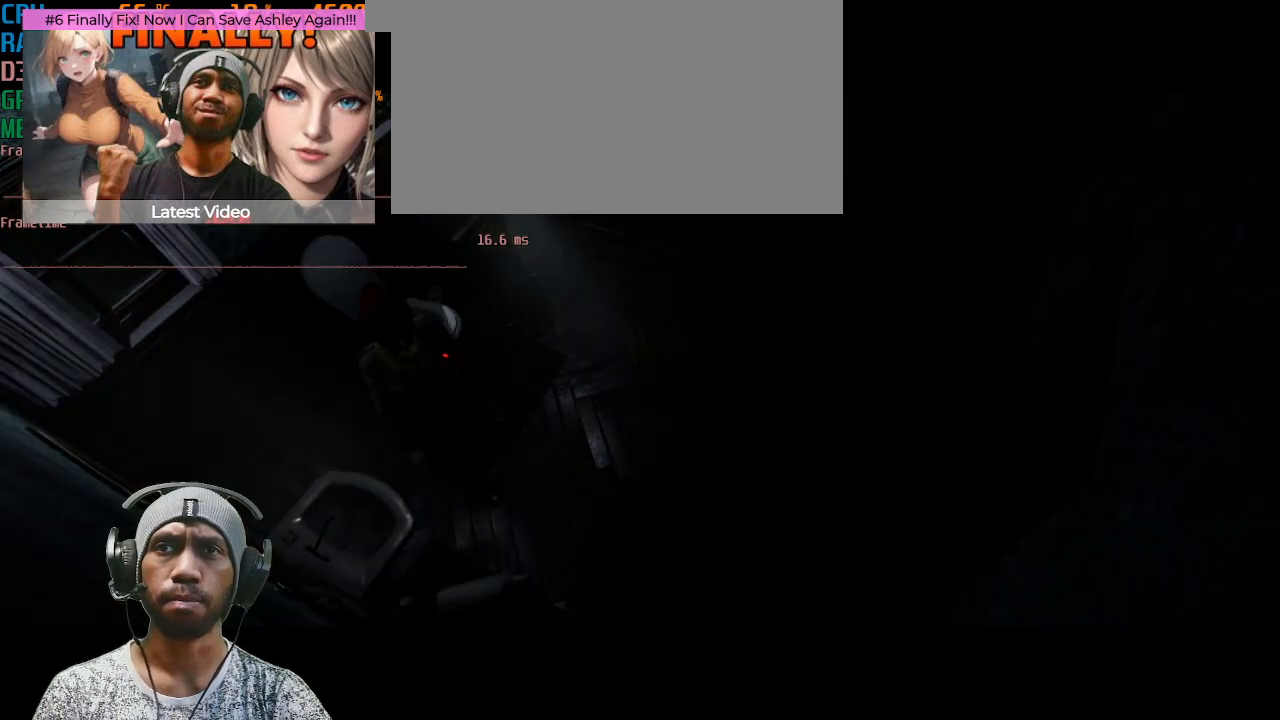
{"keys": [], "mouse": [], "events": [[150, "w", "up"]]}
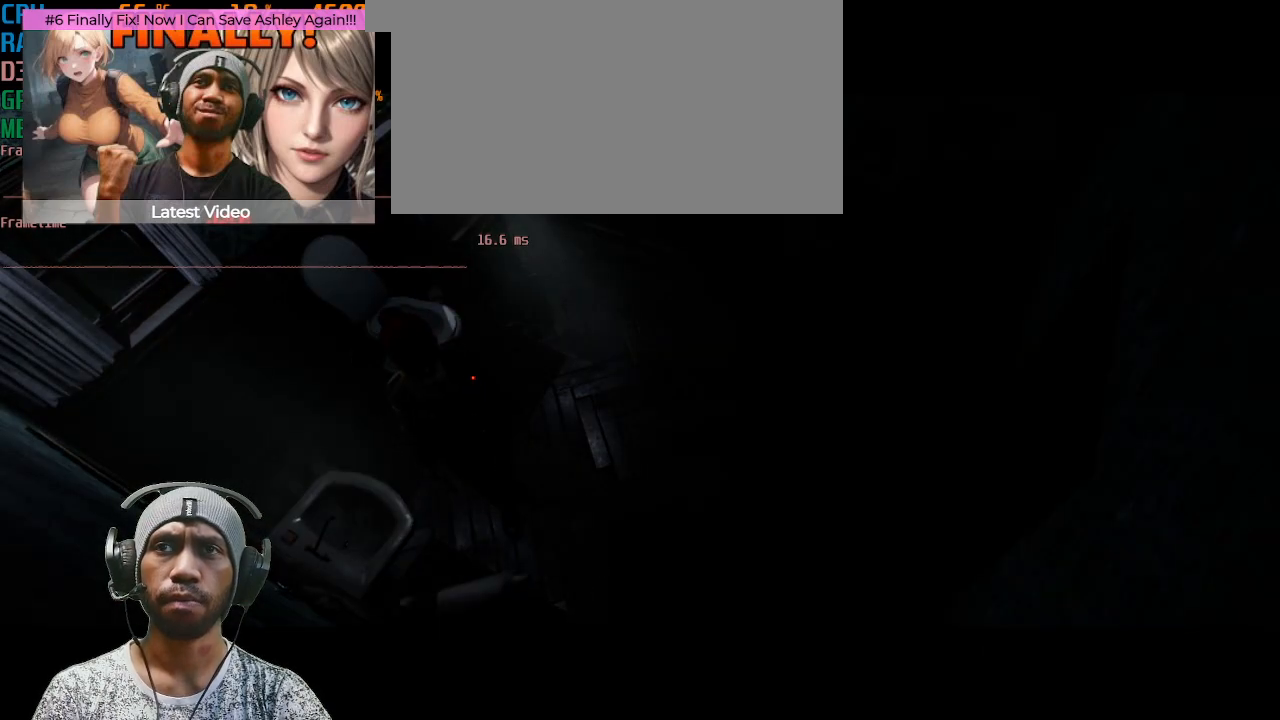
{"keys": [], "mouse": []}
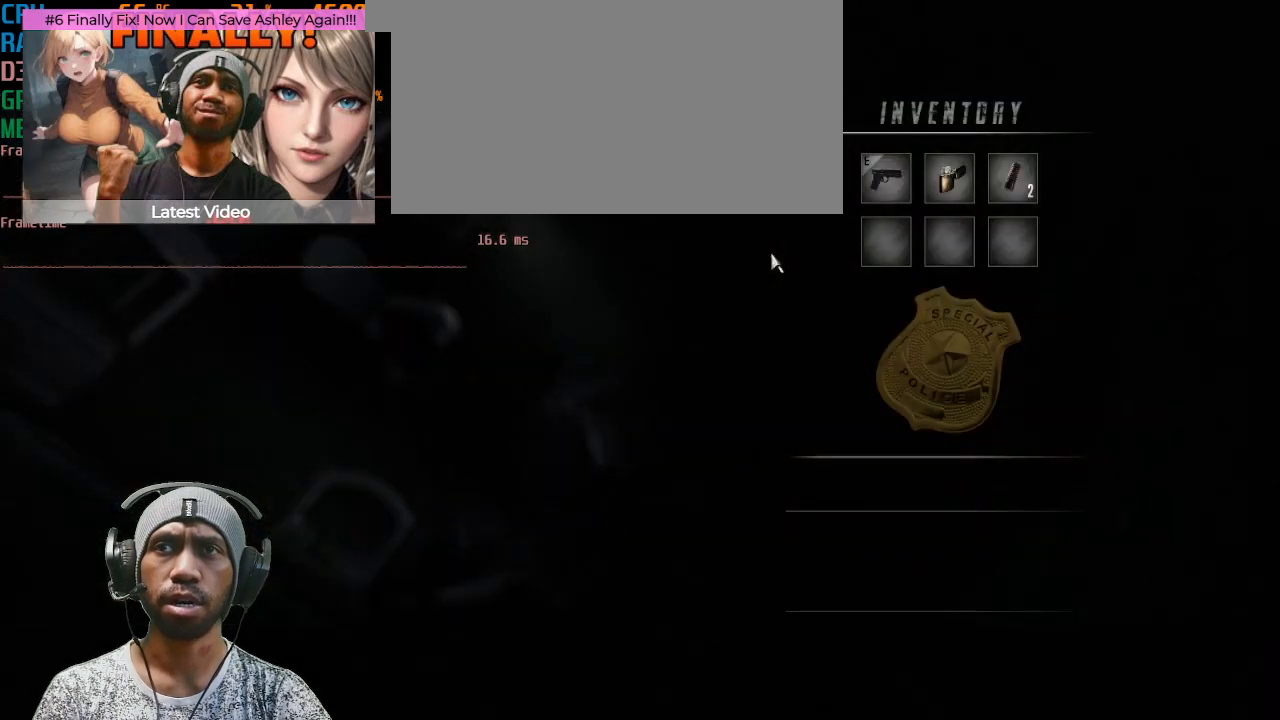
{"keys": [], "mouse": [], "events": [[233, "tab", "down"], [317, "tab", "up"]]}
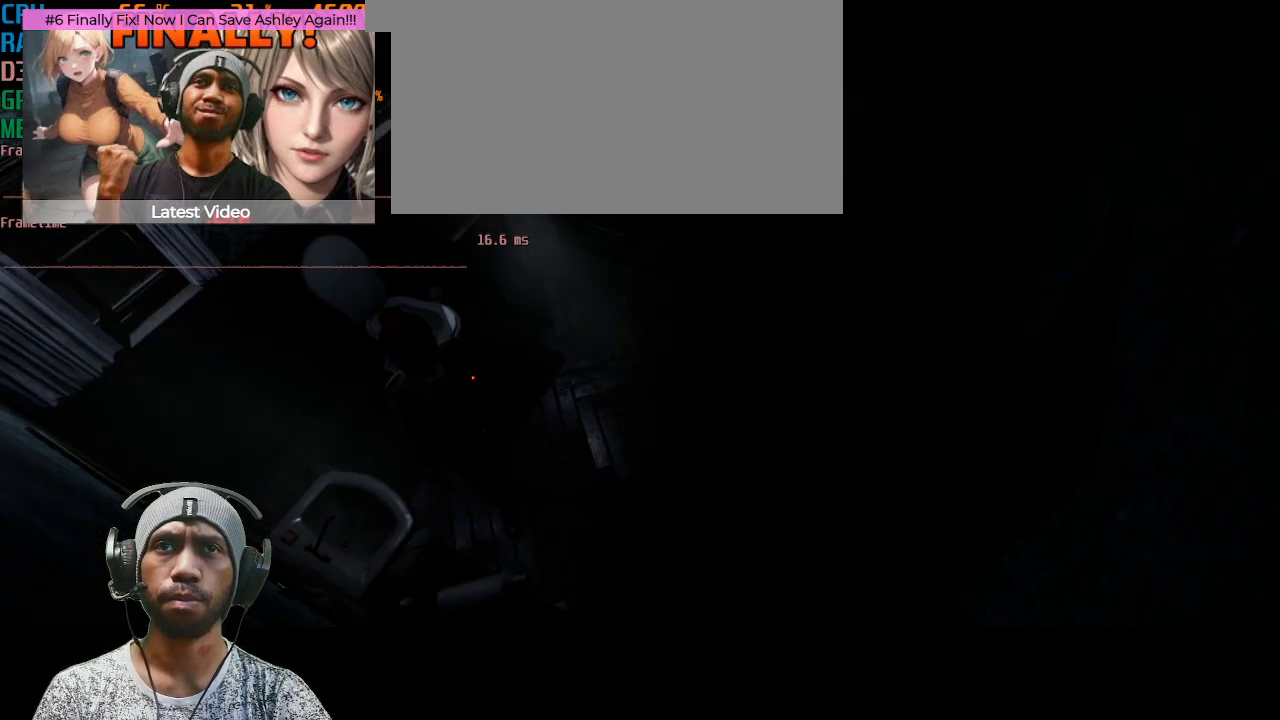
{"keys": [], "mouse": [], "events": []}
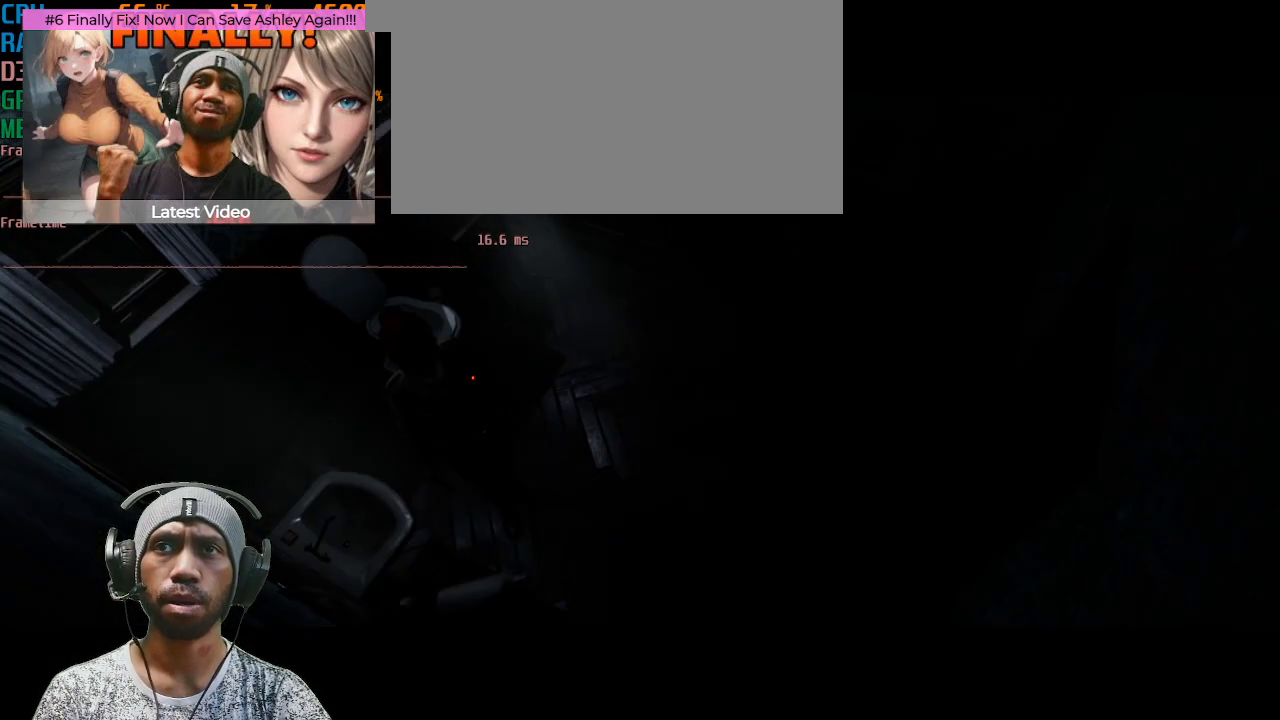
{"keys": ["w"], "mouse": []}
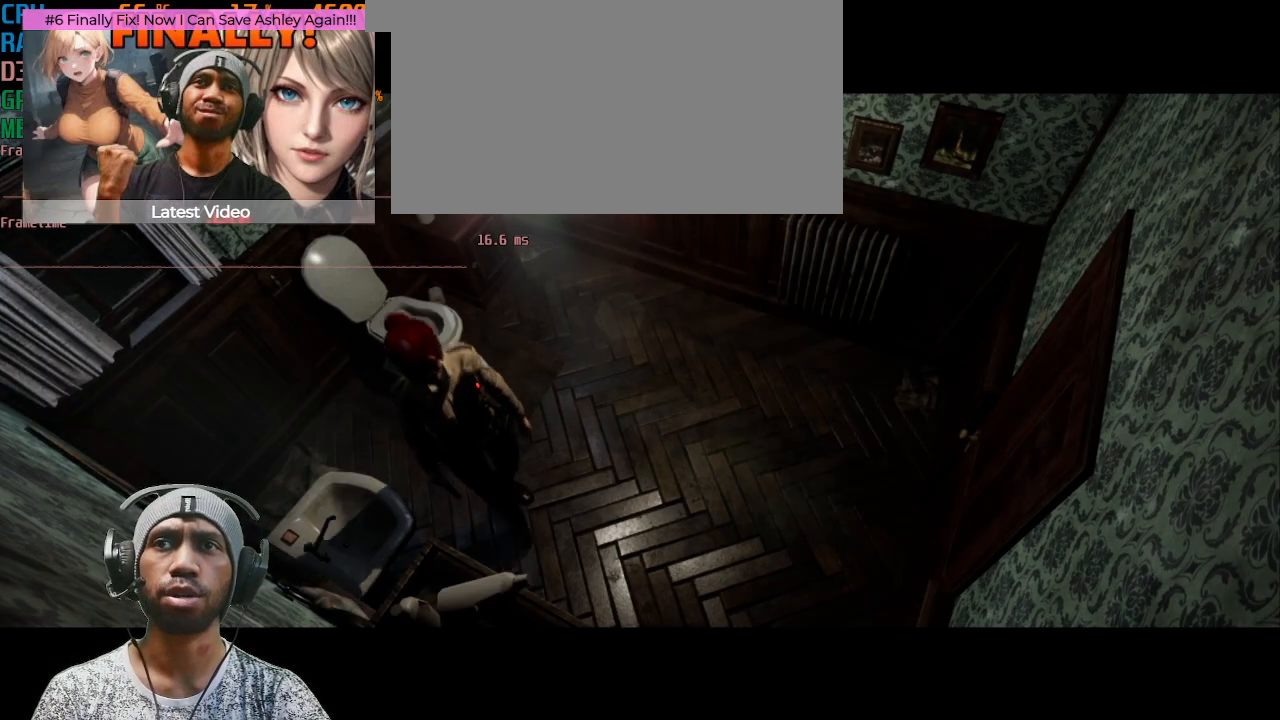
{"keys": ["a", "w"], "mouse": [], "events": [[150, "a", "down"]]}
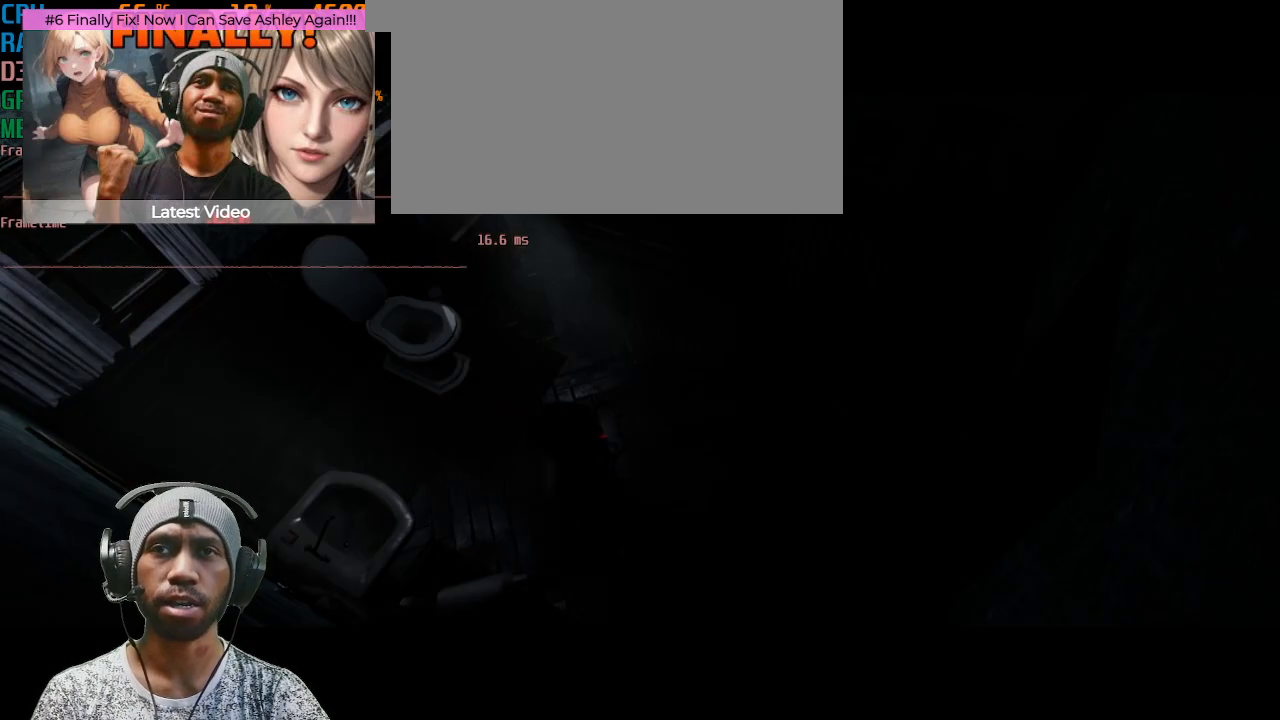
{"keys": ["d", "w"], "mouse": [], "events": [[83, "a", "up"], [383, "d", "down"]]}
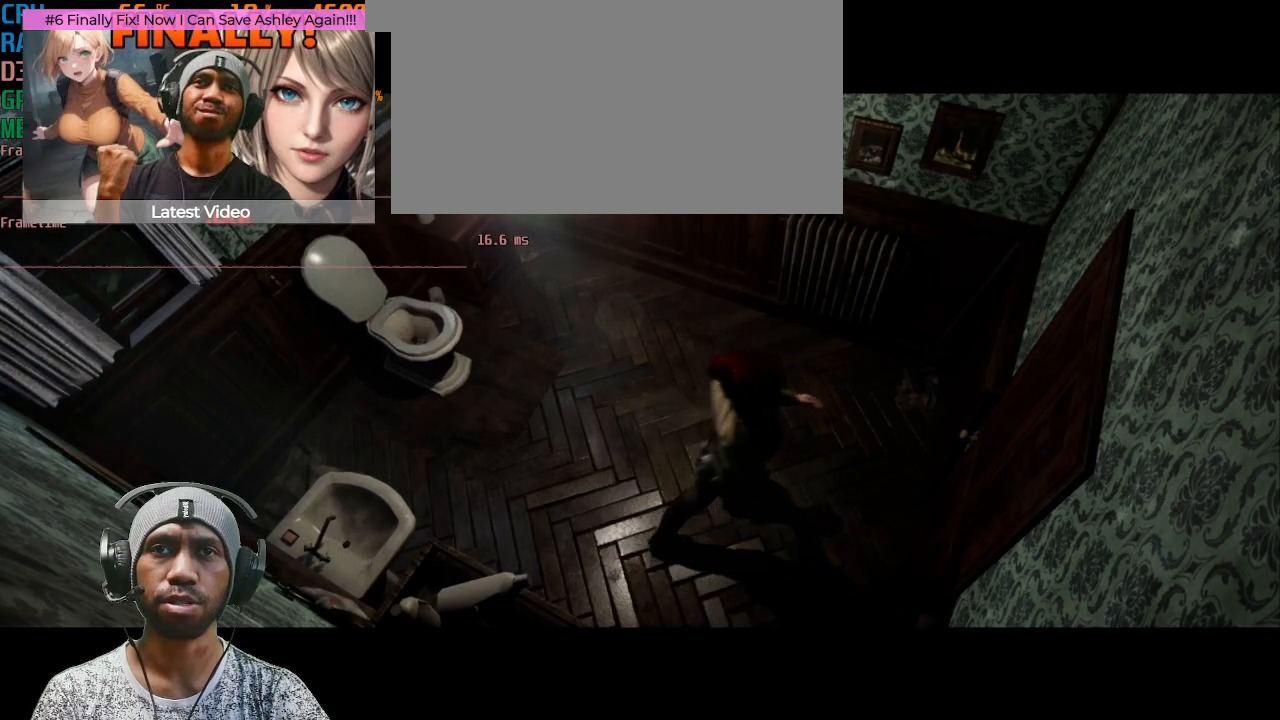
{"keys": [], "mouse": [], "events": [[200, "d", "up"], [350, "w", "up"]]}
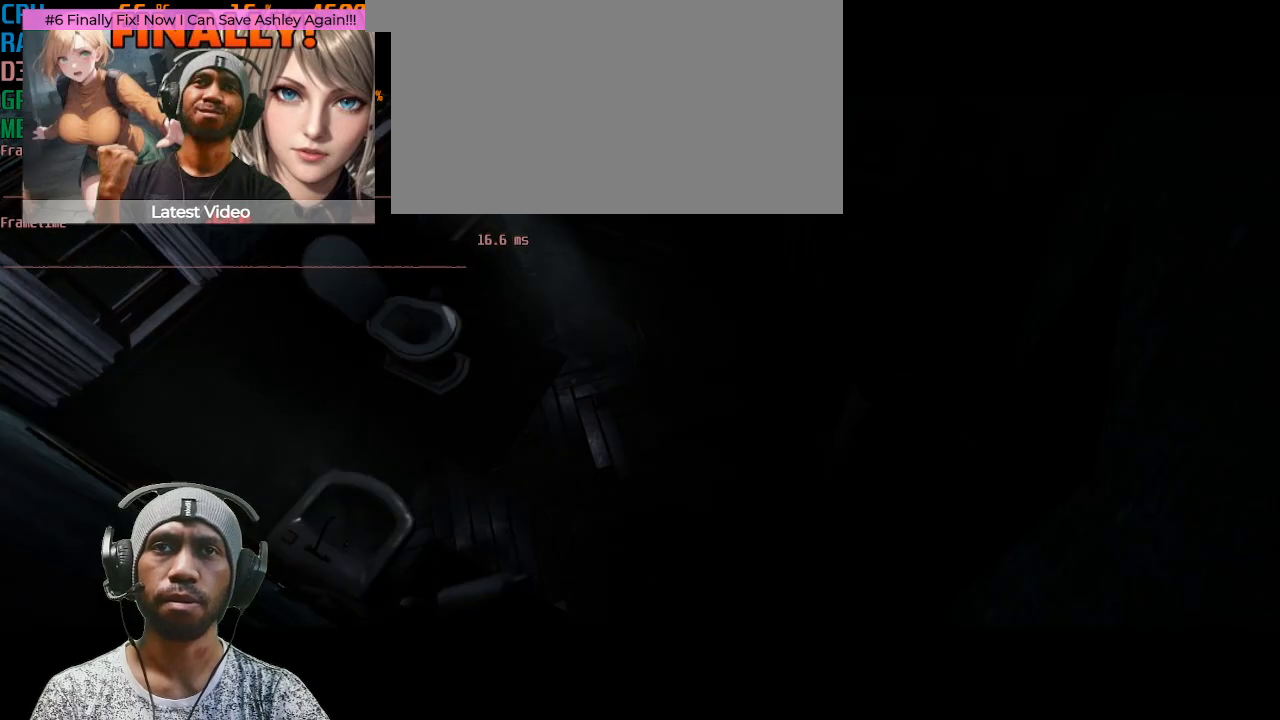
{"keys": ["f"], "mouse": [], "events": [[483, "f", "down"]]}
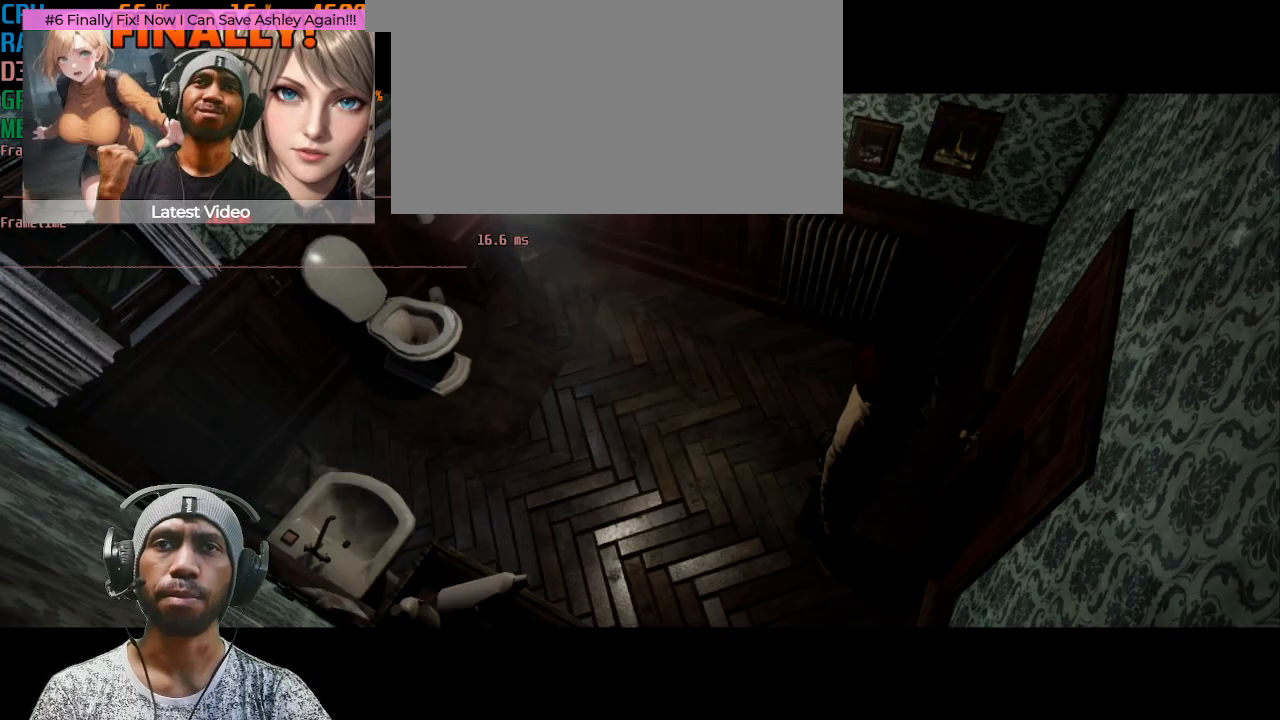
{"keys": [], "mouse": [], "events": [[133, "f", "up"]]}
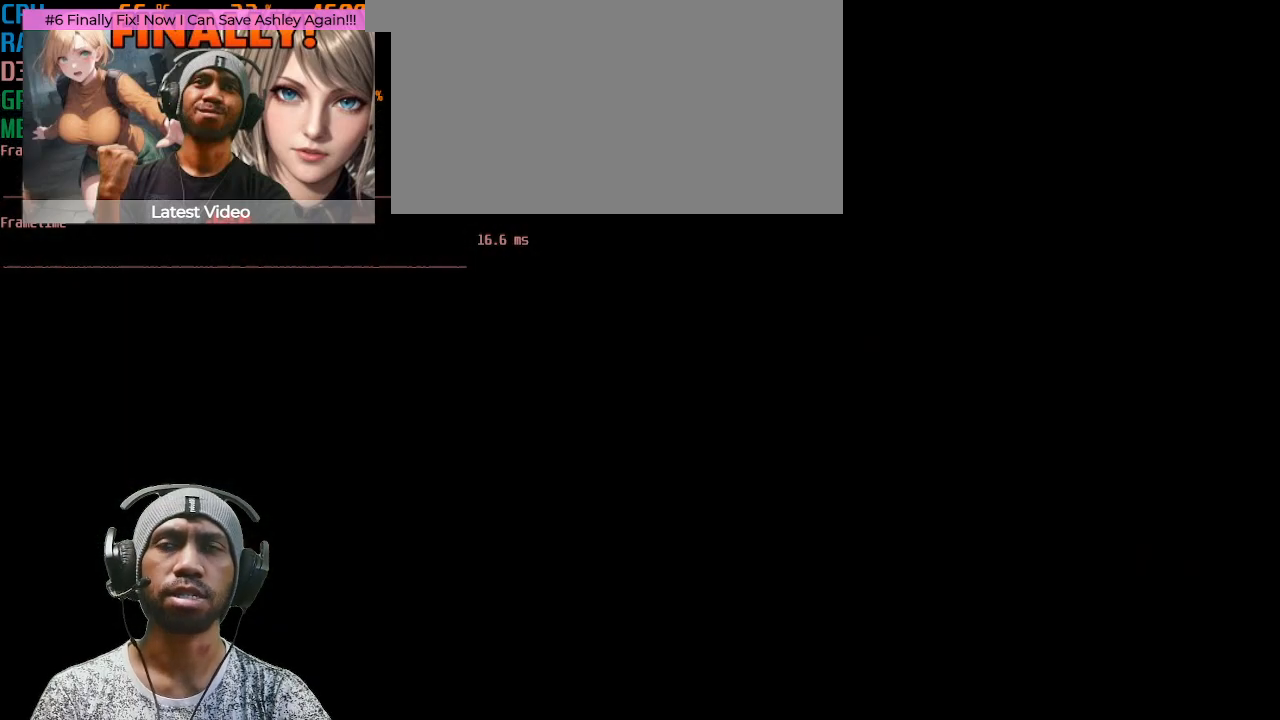
{"keys": [], "mouse": [], "events": []}
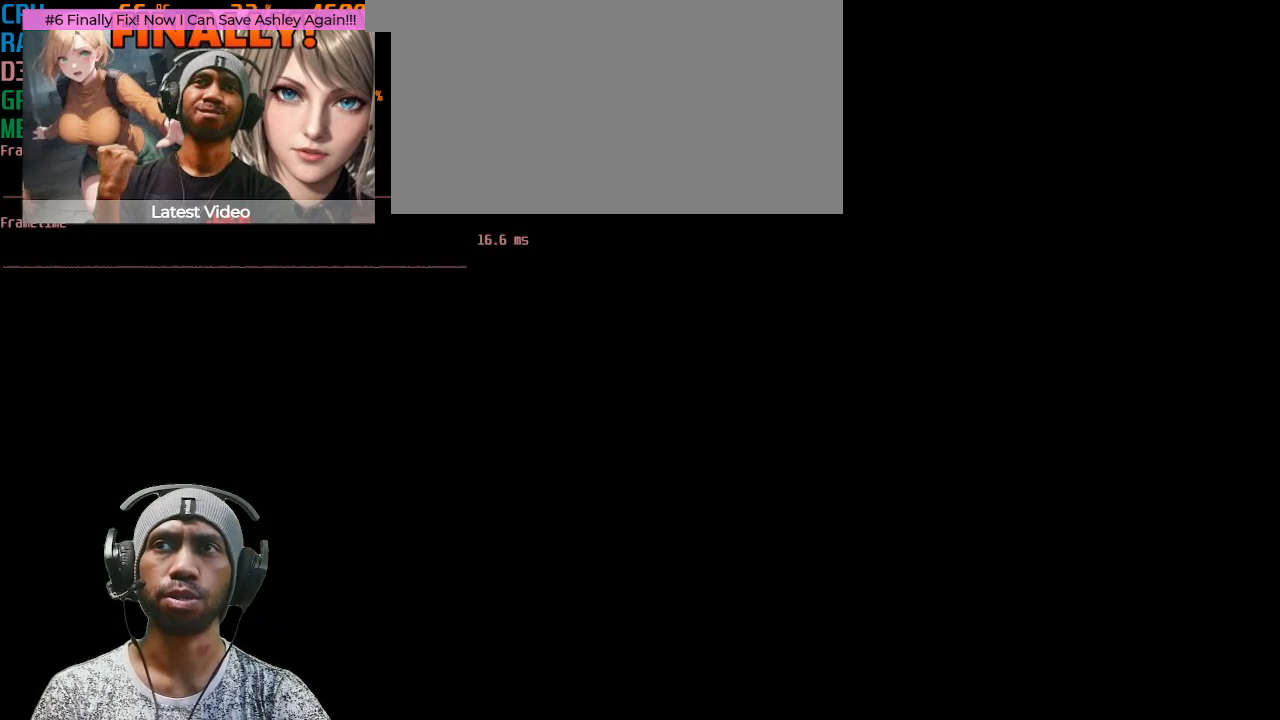
{"keys": [], "mouse": [], "events": []}
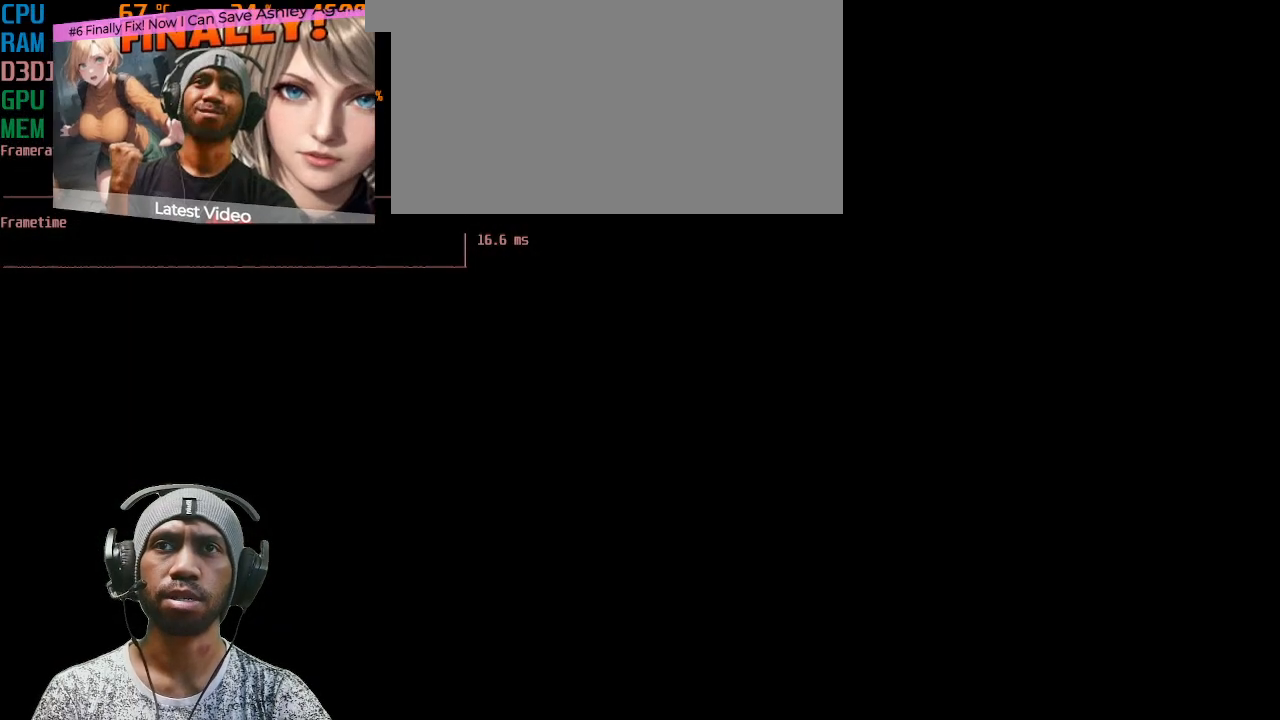
{"keys": [], "mouse": [], "events": []}
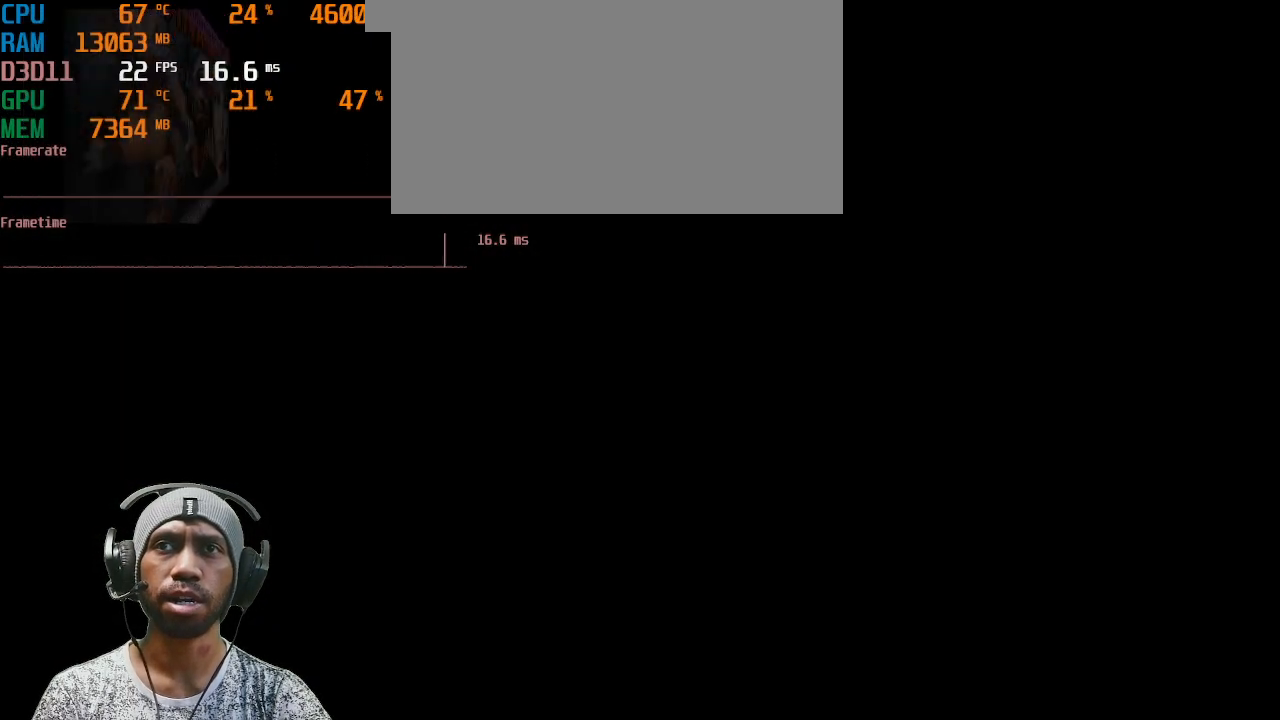
{"keys": [], "mouse": [], "events": []}
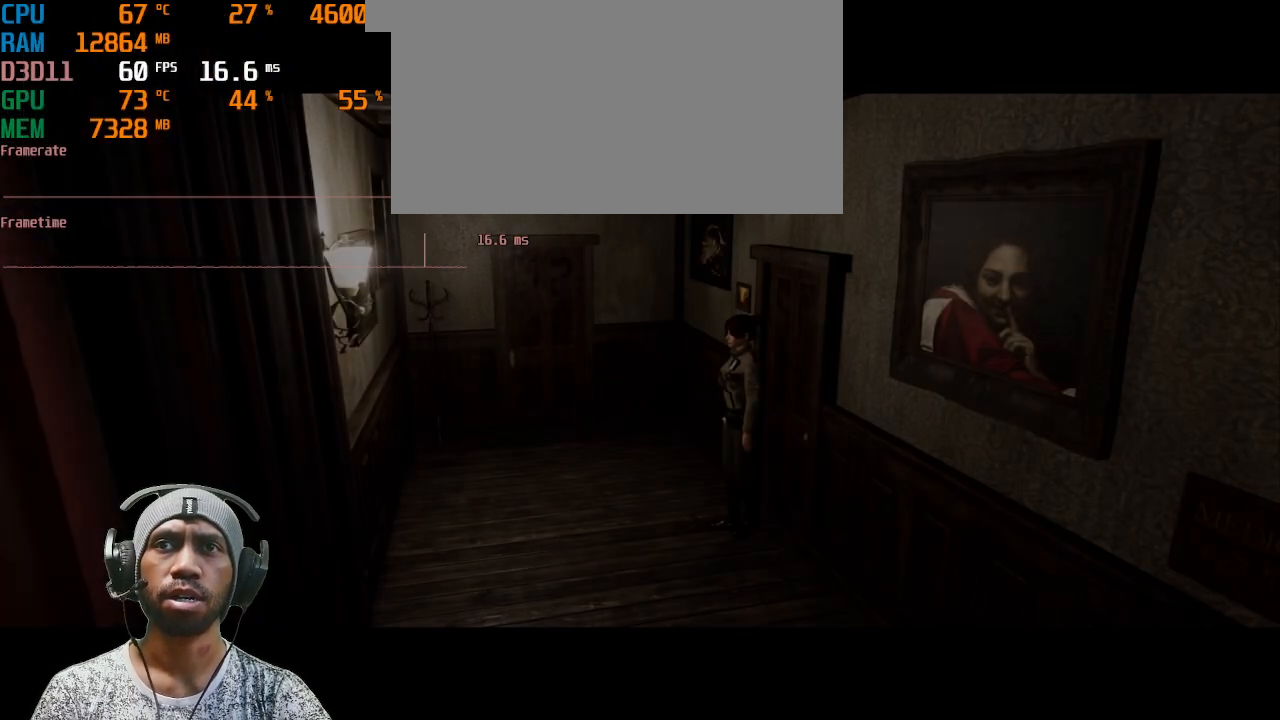
{"keys": [], "mouse": [], "events": []}
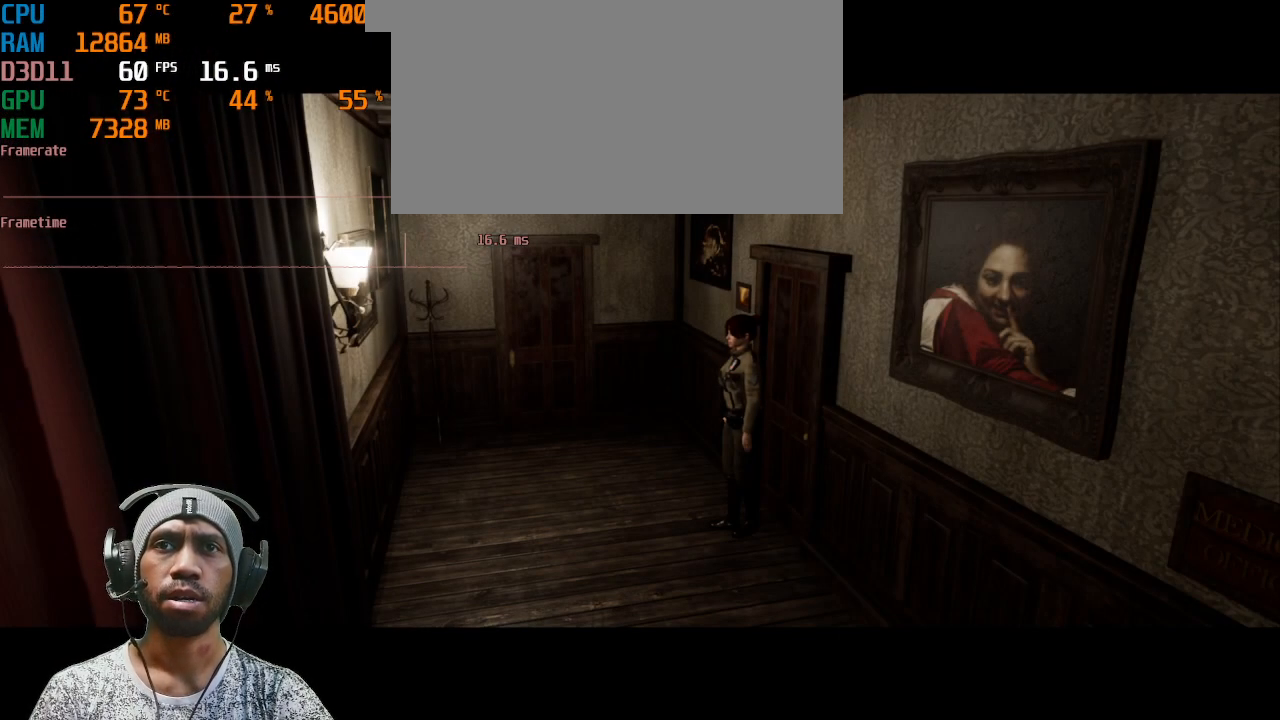
{"keys": ["a"], "mouse": [], "events": [[417, "a", "down"]]}
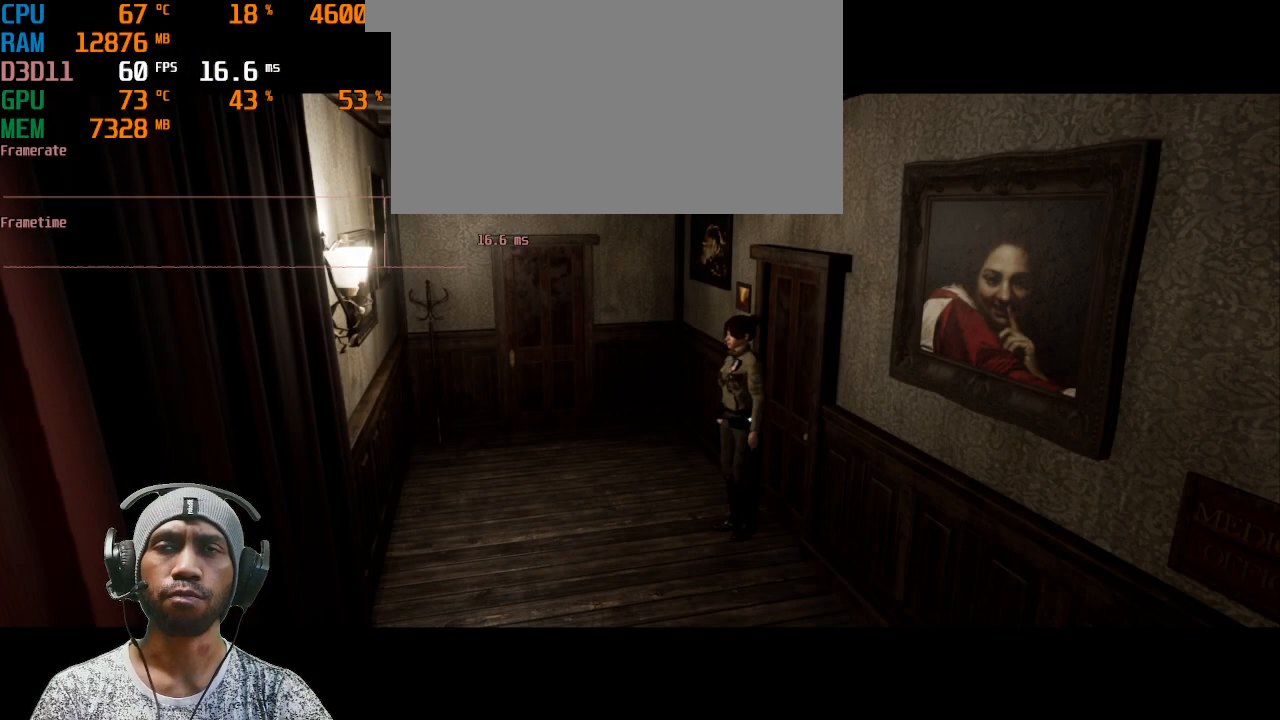
{"keys": [], "mouse": [], "events": [[317, "a", "up"]]}
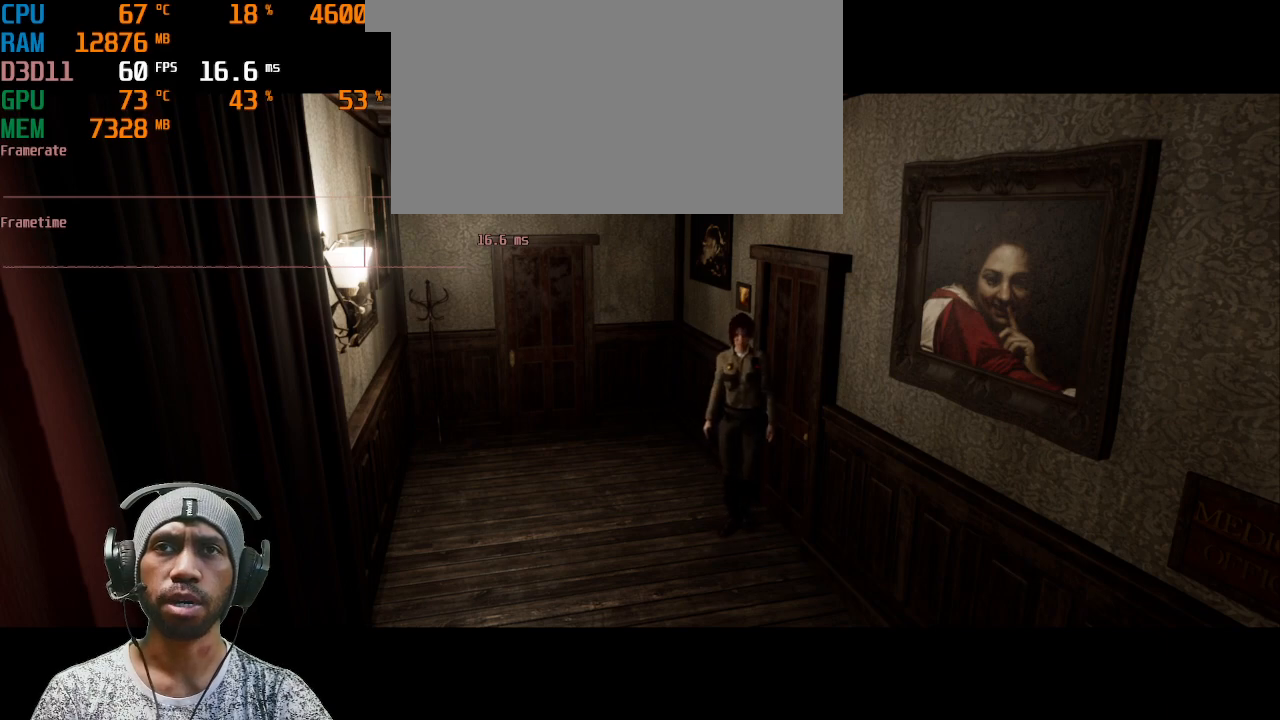
{"keys": ["w"], "mouse": [], "events": [[33, "w", "down"]]}
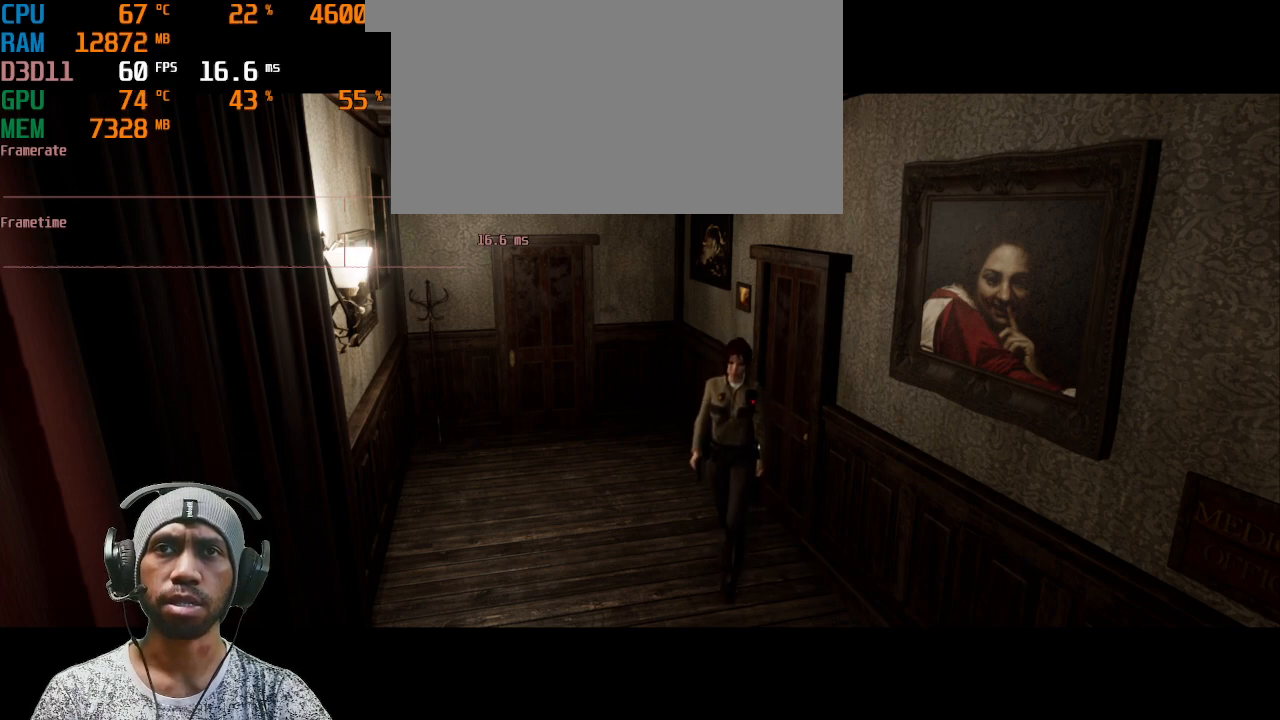
{"keys": ["w"], "mouse": [], "events": [[217, "a", "down"], [433, "a", "up"]]}
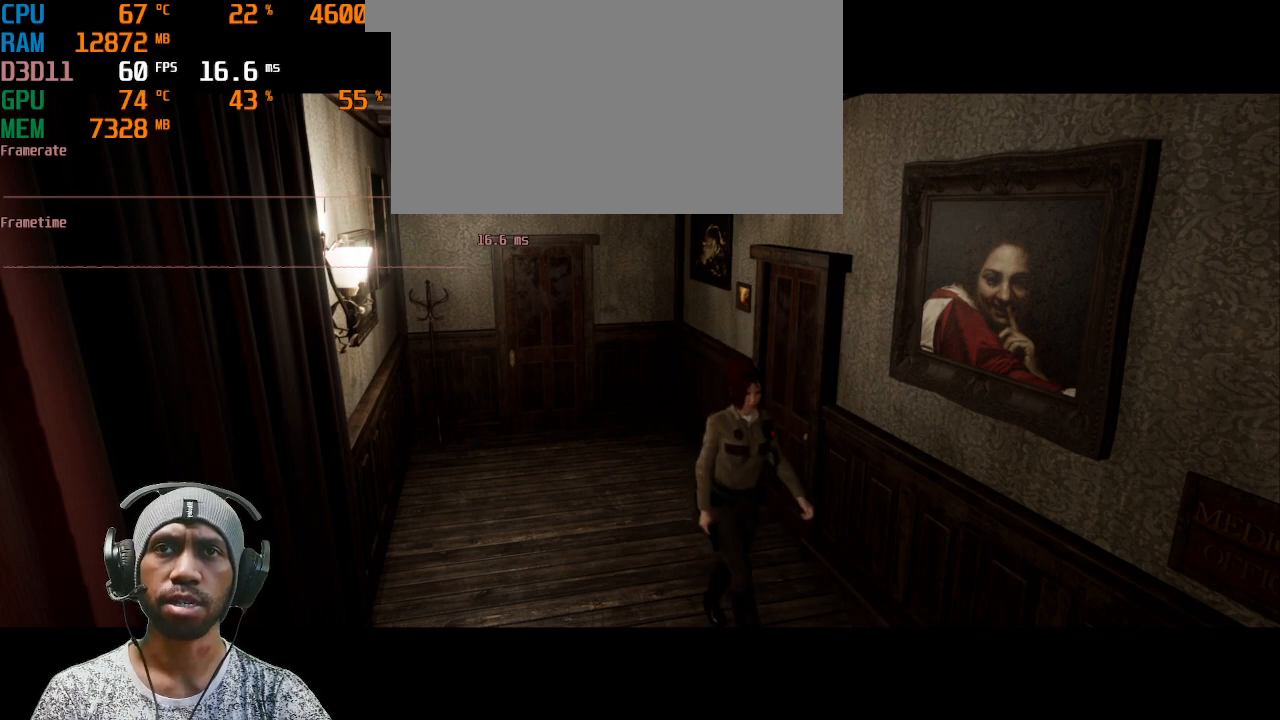
{"keys": ["w"], "mouse": [], "events": []}
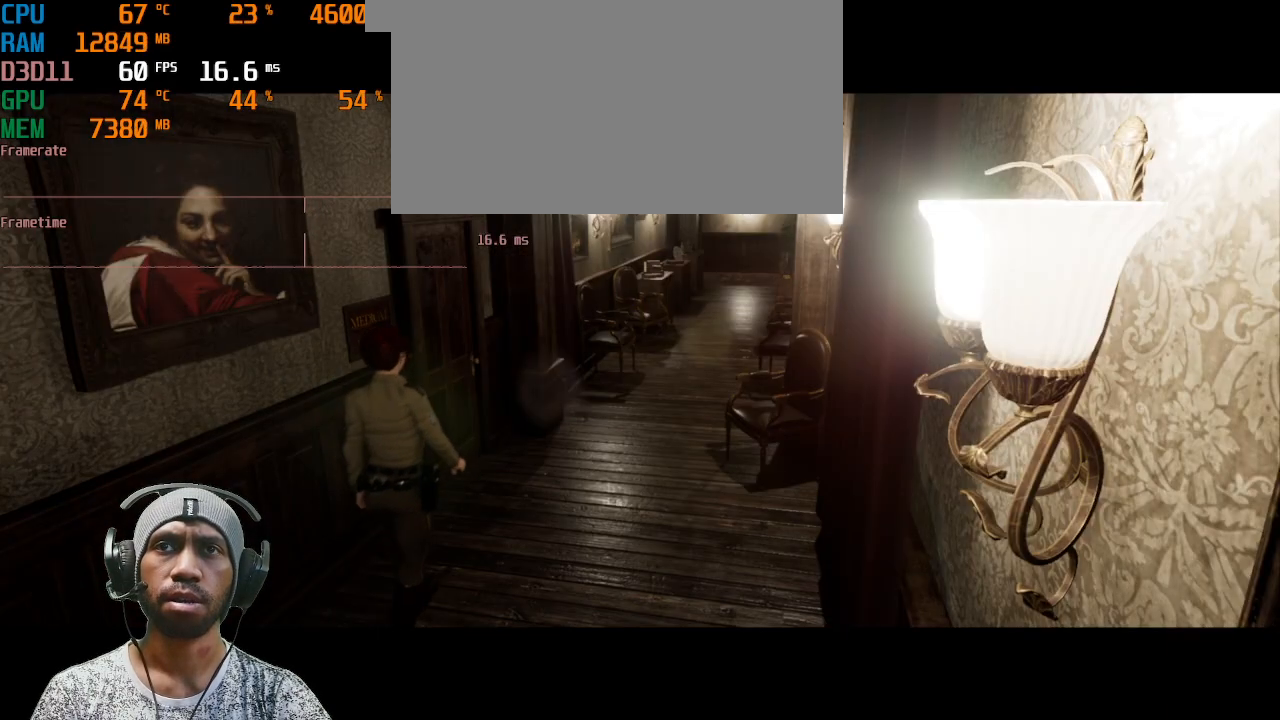
{"keys": [], "mouse": [], "events": [[183, "w", "up"]]}
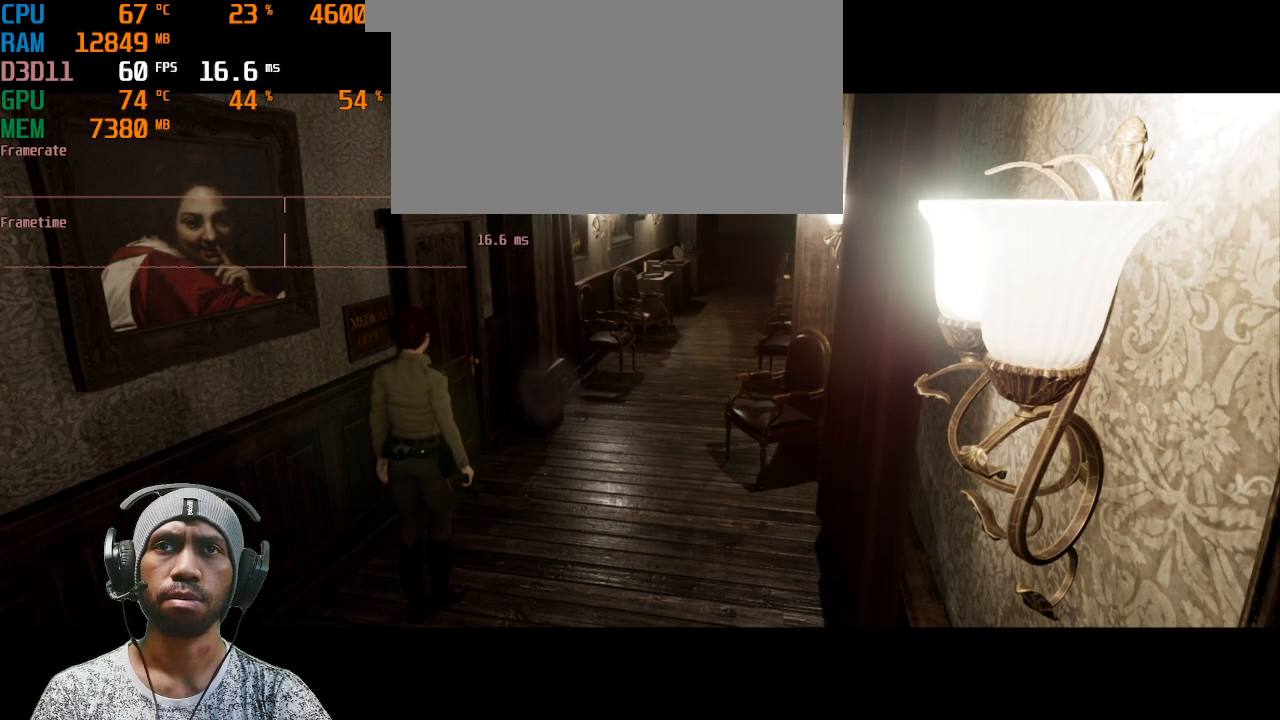
{"keys": ["w"], "mouse": [], "events": [[183, "w", "down"]]}
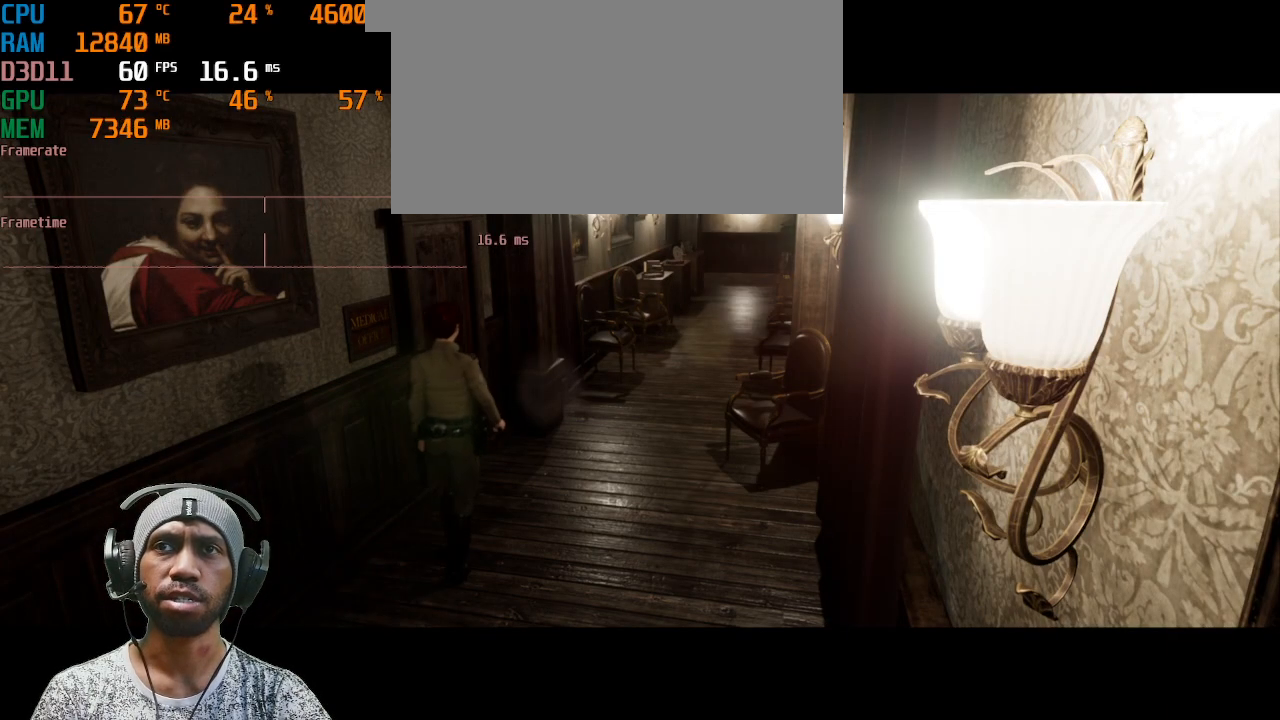
{"keys": ["w"], "mouse": [], "events": [[67, "a", "down"], [417, "a", "up"]]}
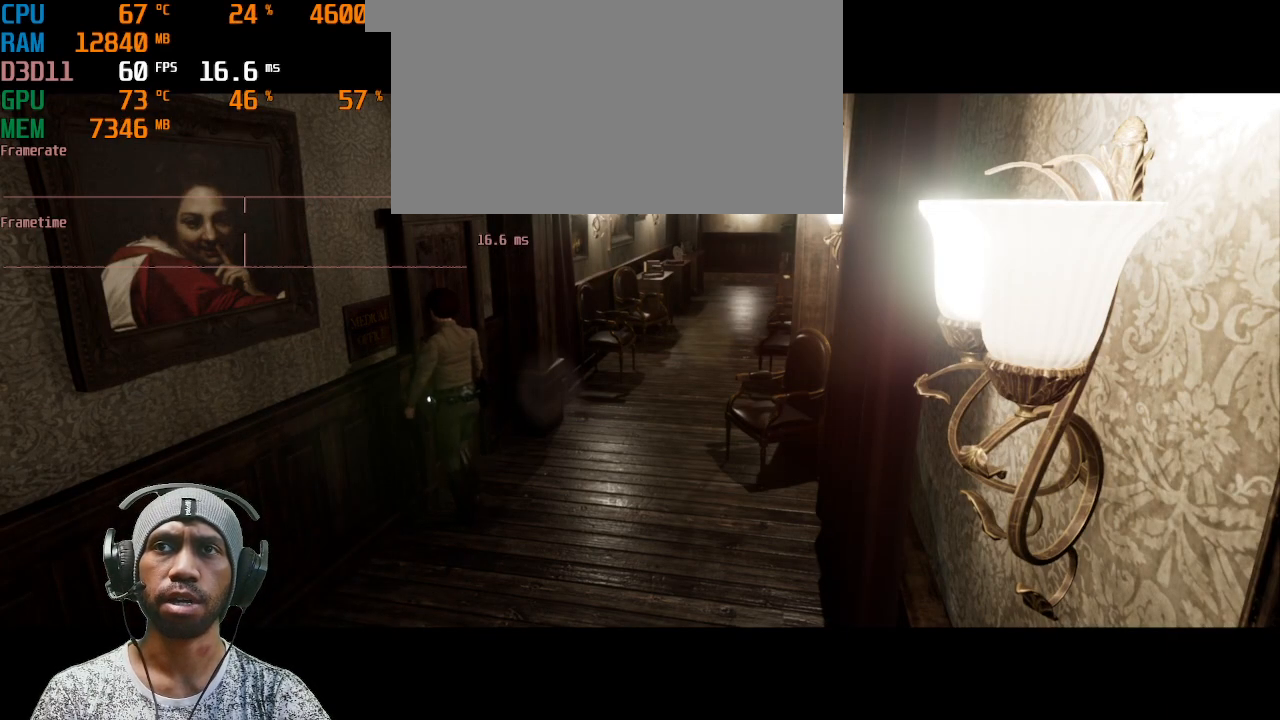
{"keys": [], "mouse": [], "events": [[67, "w", "up"]]}
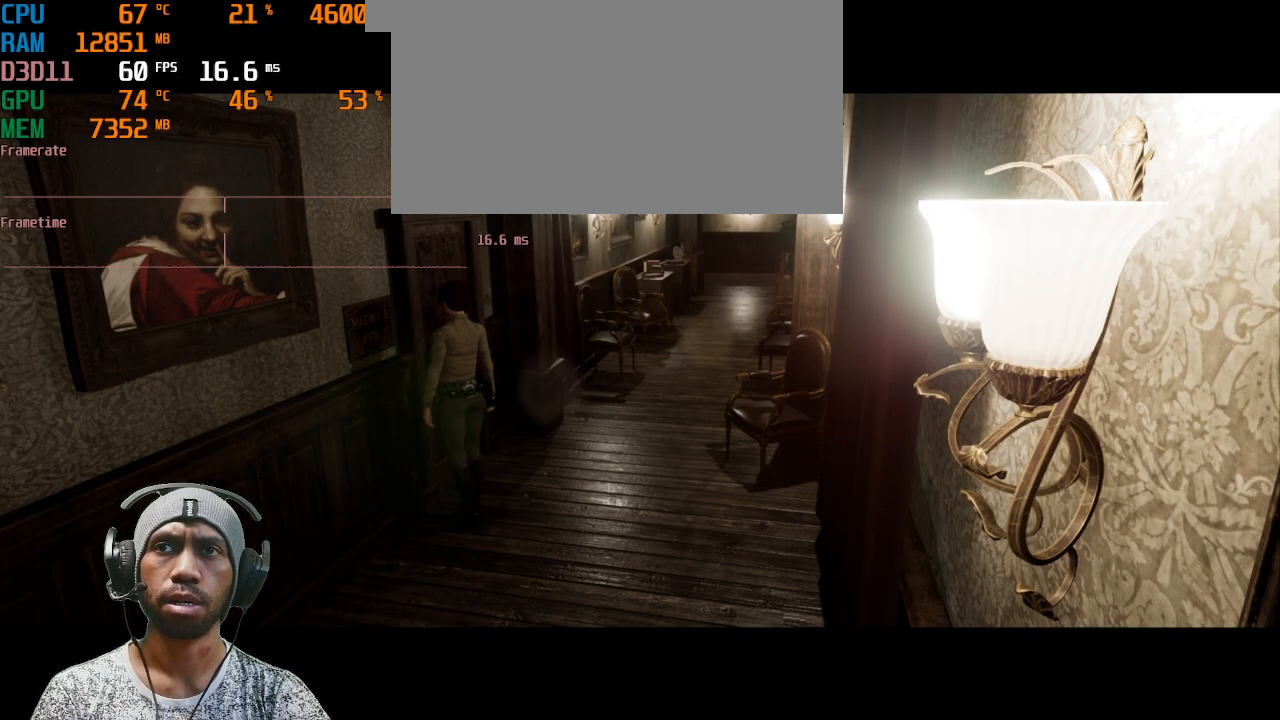
{"keys": ["w"], "mouse": [], "events": [[50, "w", "down"]]}
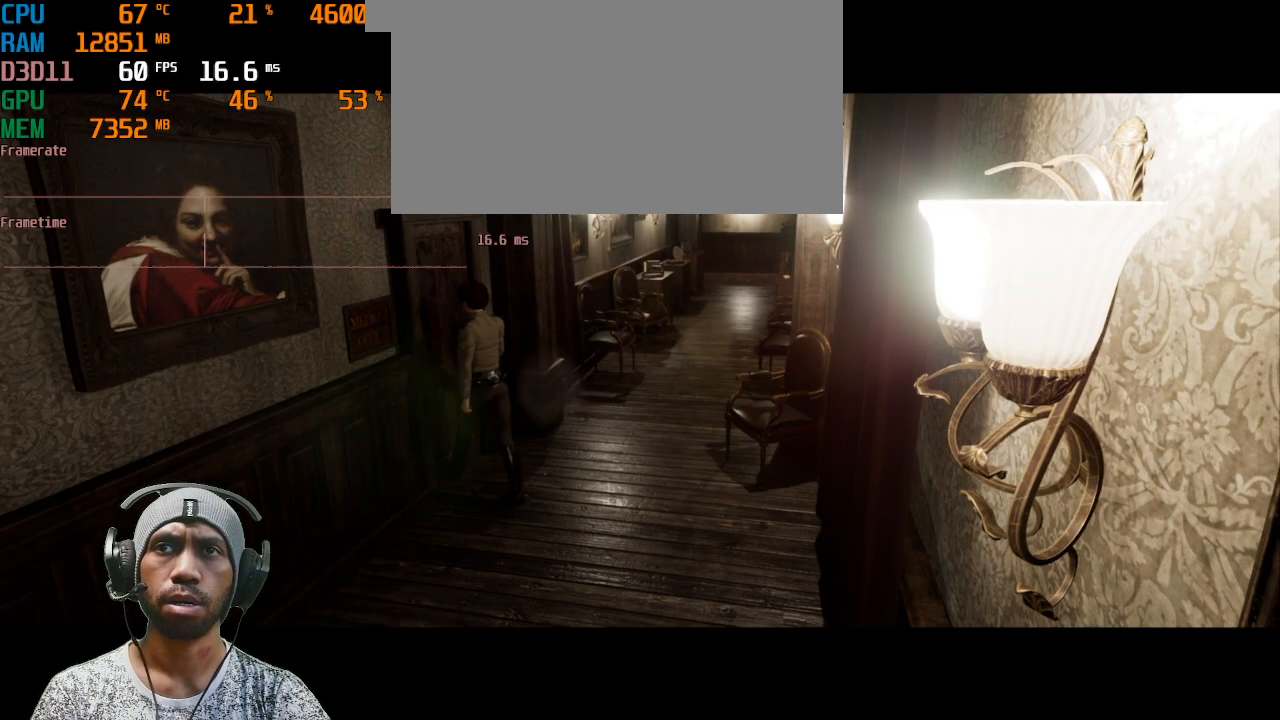
{"keys": [], "mouse": [], "events": [[100, "w", "up"], [250, "f", "down"], [400, "f", "up"]]}